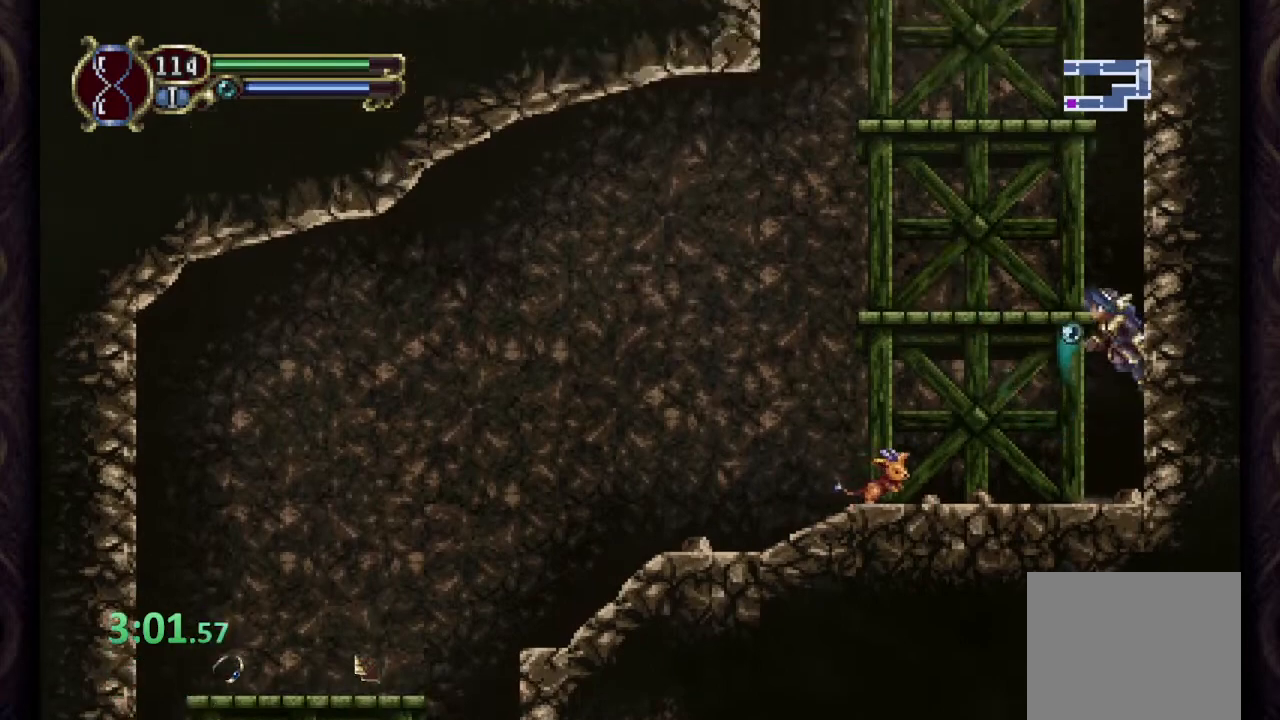
Gameplay with a controller (PlayStation layout); each line is a JSON object with the inputs held at the frame after it. "events" lists button and stick changes between this image and that frame as [ms after this image, input, new state], when the widget could be followed in between.
{"buttons": ["CROSS"], "left_stick": "center", "right_stick": "center", "events": [[217, "CROSS", "up"], [283, "left_stick", "right"], [417, "left_stick", "center"], [450, "CROSS", "down"]]}
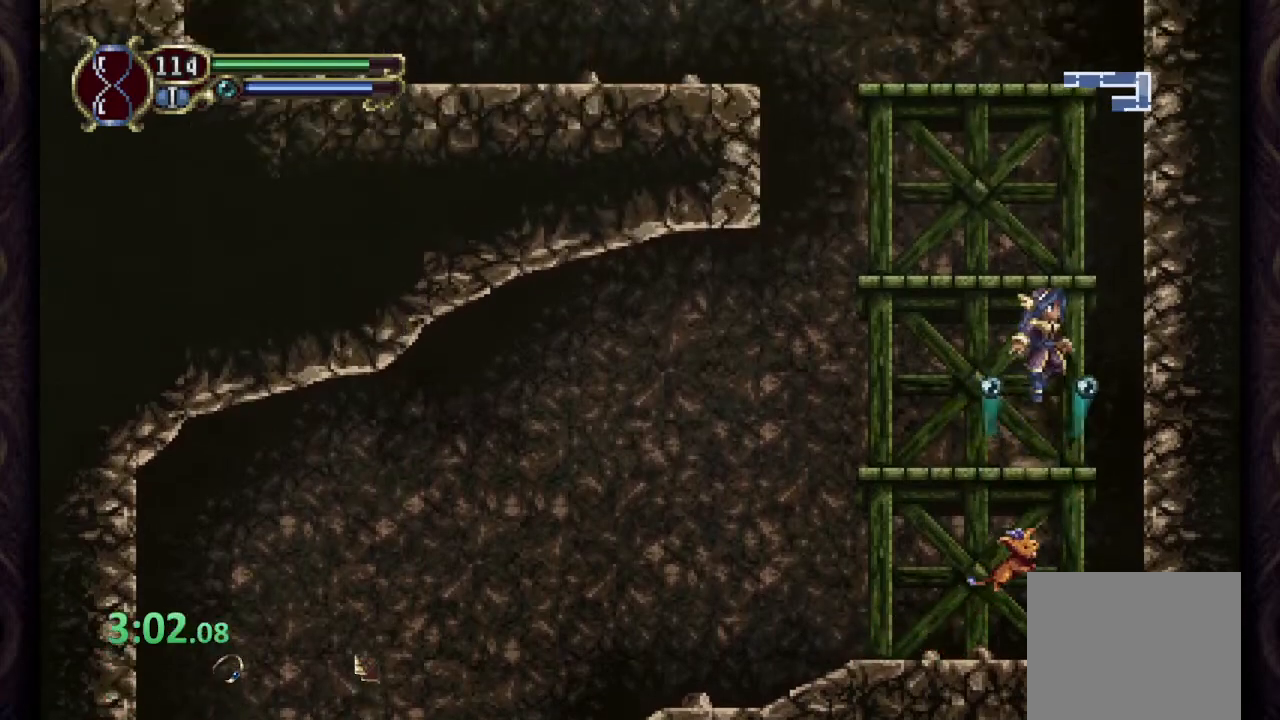
{"buttons": ["CROSS"], "left_stick": "center", "right_stick": "center", "events": [[167, "left_stick", "right"], [250, "CROSS", "up"], [267, "left_stick", "center"], [483, "CROSS", "down"]]}
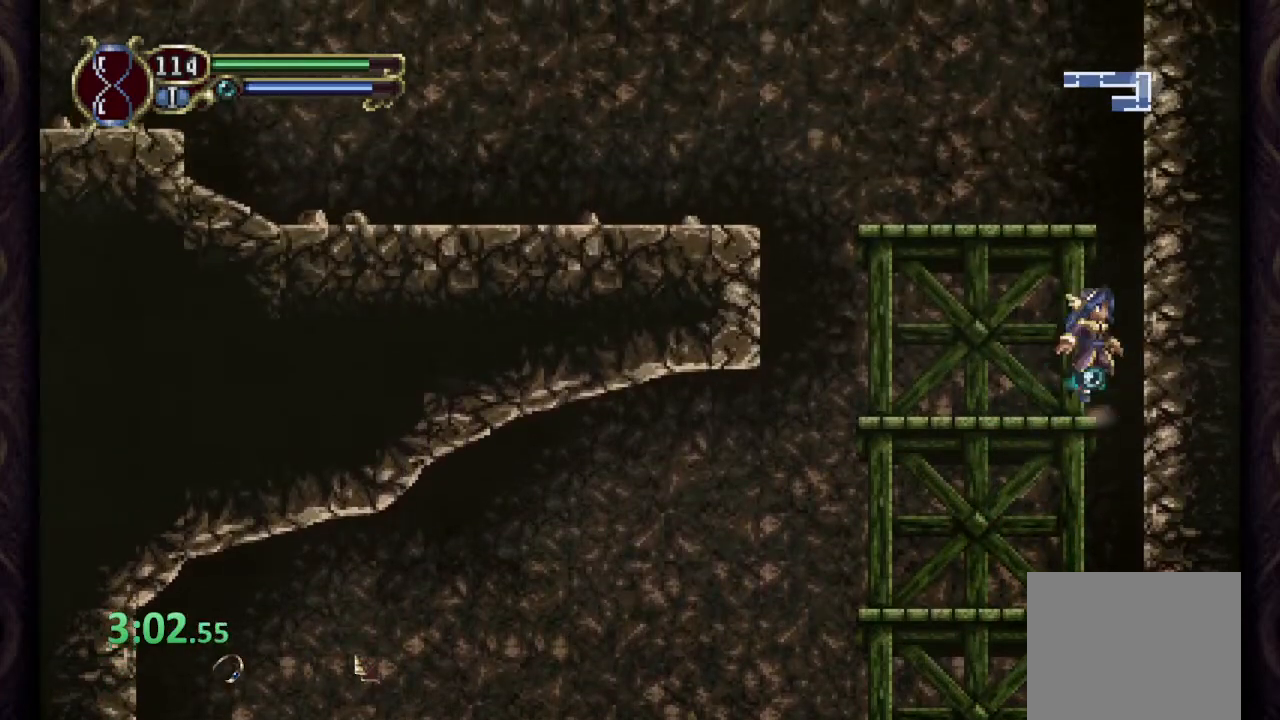
{"buttons": ["CROSS"], "left_stick": "center", "right_stick": "center", "events": [[217, "SQUARE", "down"], [317, "SQUARE", "up"], [383, "SQUARE", "down"], [500, "SQUARE", "up"]]}
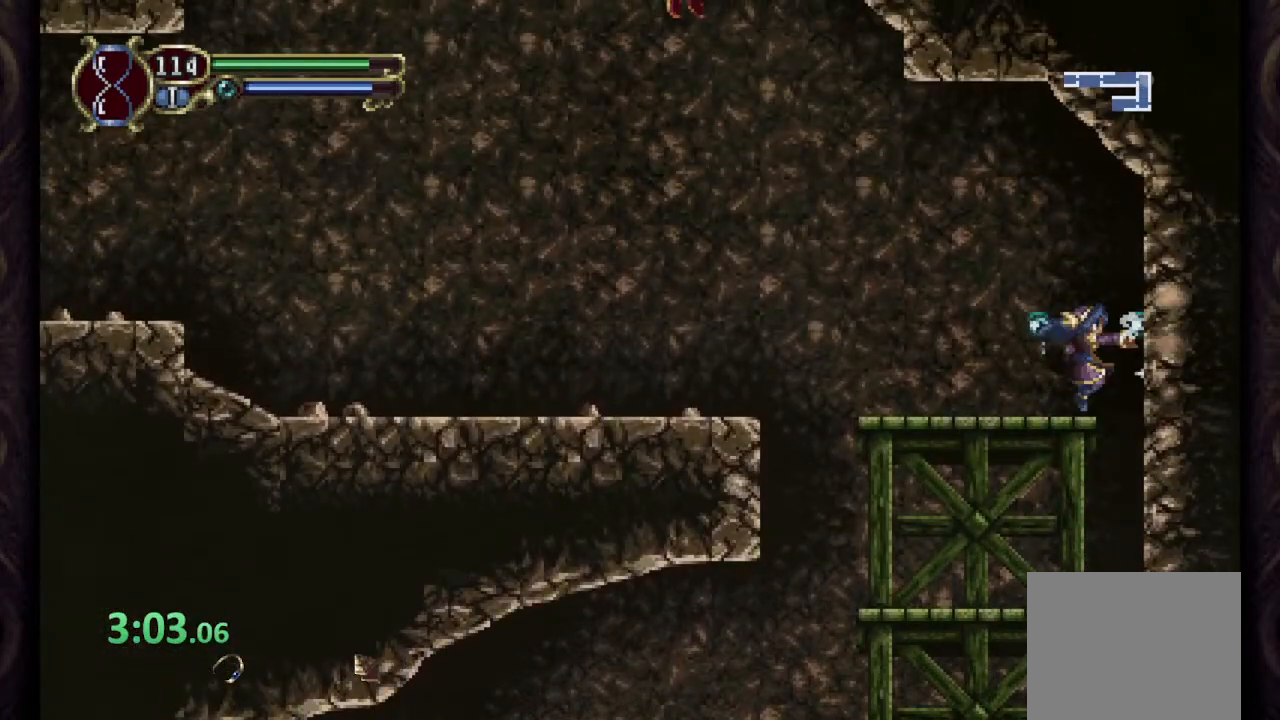
{"buttons": ["SQUARE"], "left_stick": "center", "right_stick": "center", "events": [[50, "CROSS", "up"], [300, "CROSS", "down"], [333, "SQUARE", "down"], [383, "CROSS", "up"], [417, "SQUARE", "up"], [467, "SQUARE", "down"]]}
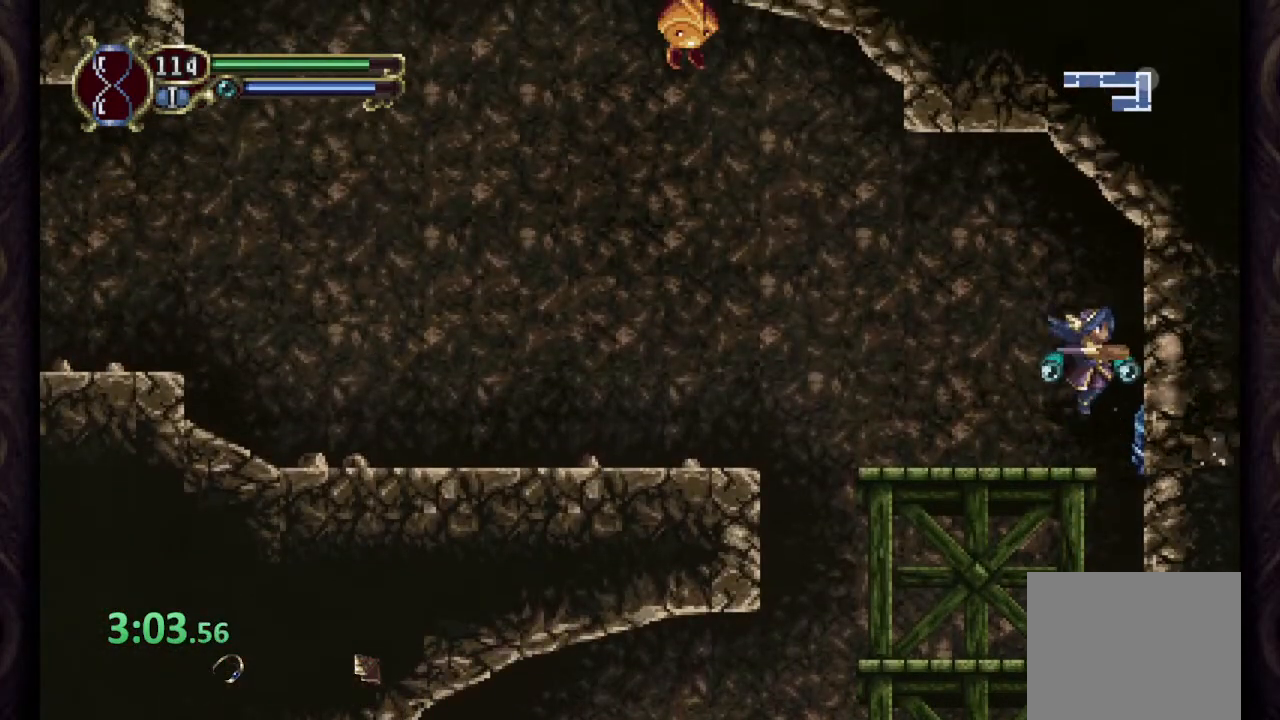
{"buttons": [], "left_stick": "center", "right_stick": "center", "events": [[50, "SQUARE", "up"]]}
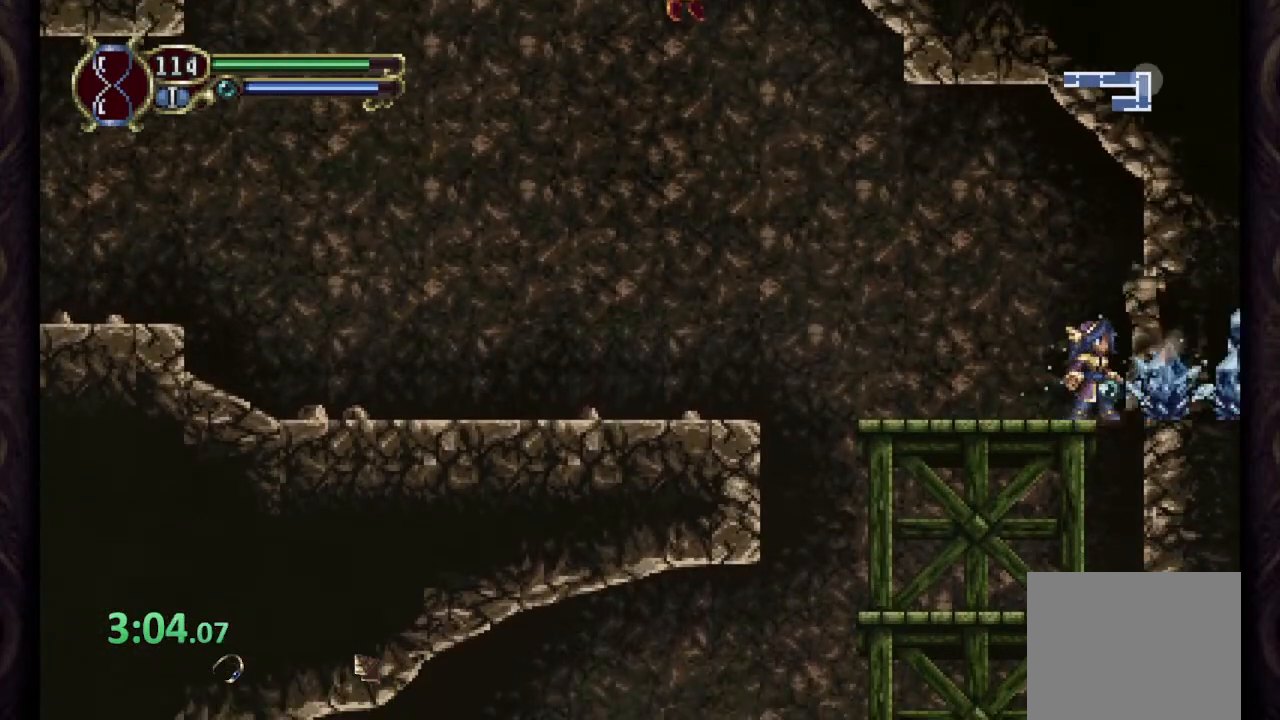
{"buttons": ["R1"], "left_stick": "right", "right_stick": "center", "events": [[183, "CROSS", "down"], [183, "R1", "down"], [200, "left_stick", "right"], [283, "CROSS", "up"]]}
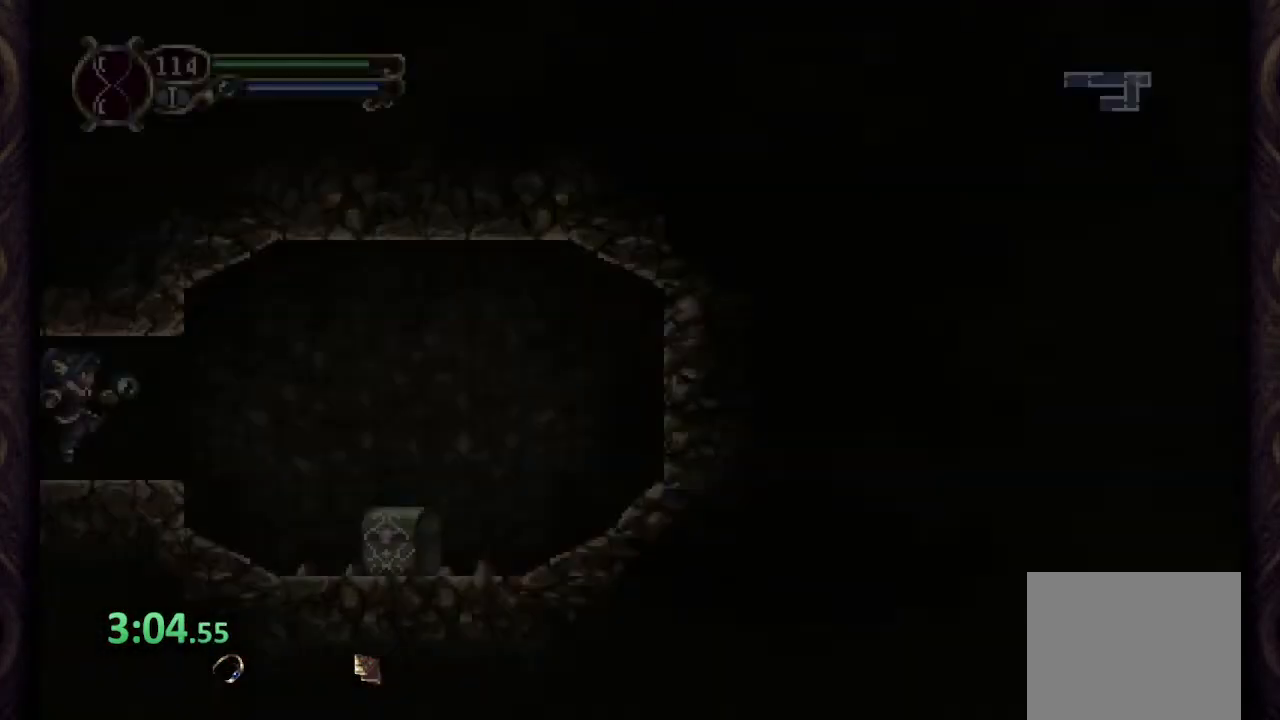
{"buttons": [], "left_stick": "up-left", "right_stick": "center", "events": [[283, "left_stick", "up-right"], [300, "R1", "up"], [467, "left_stick", "up-left"]]}
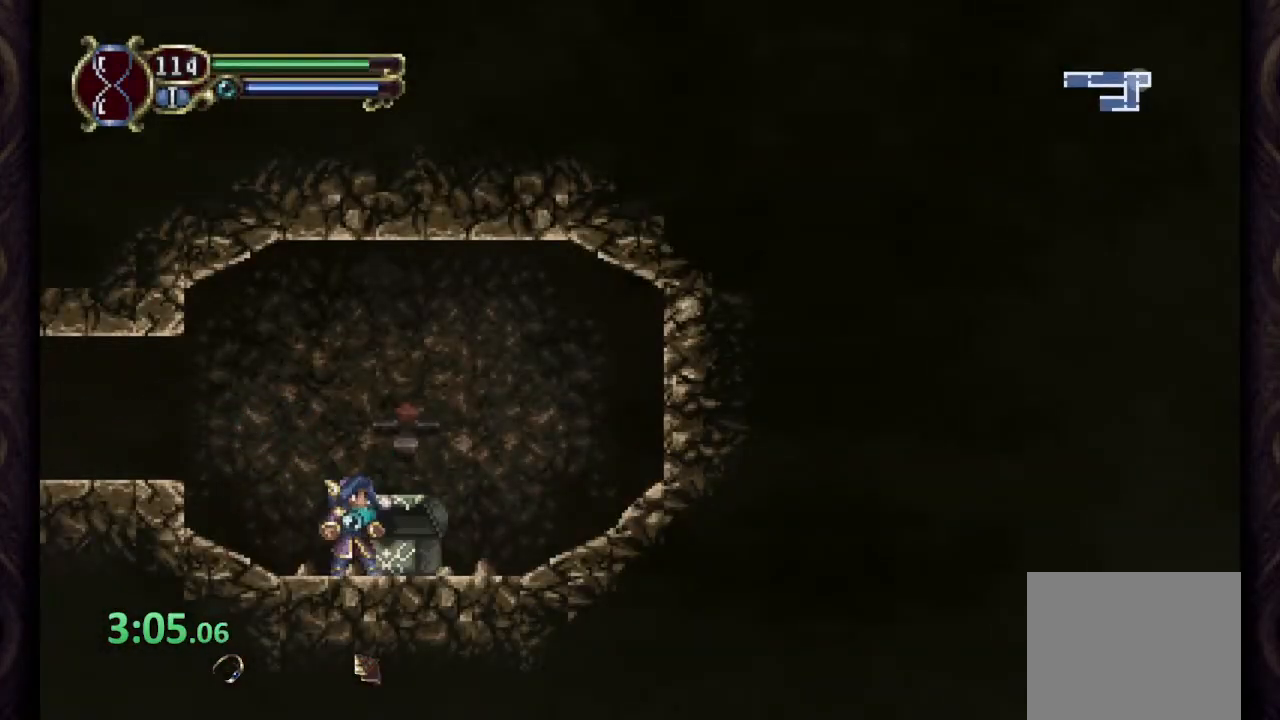
{"buttons": ["CROSS", "R1"], "left_stick": "up-left", "right_stick": "center", "events": [[100, "R1", "down"], [183, "CROSS", "down"]]}
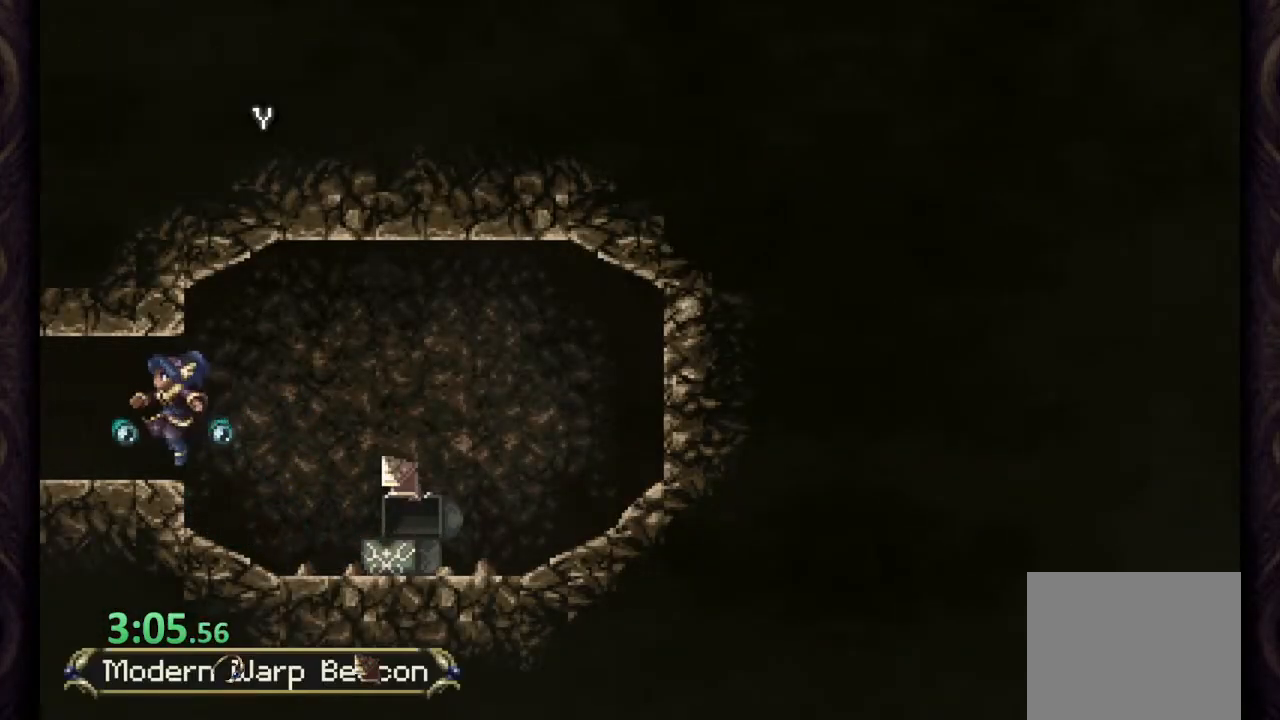
{"buttons": [], "left_stick": "center", "right_stick": "center", "events": [[133, "CROSS", "up"], [367, "R1", "up"], [500, "left_stick", "center"]]}
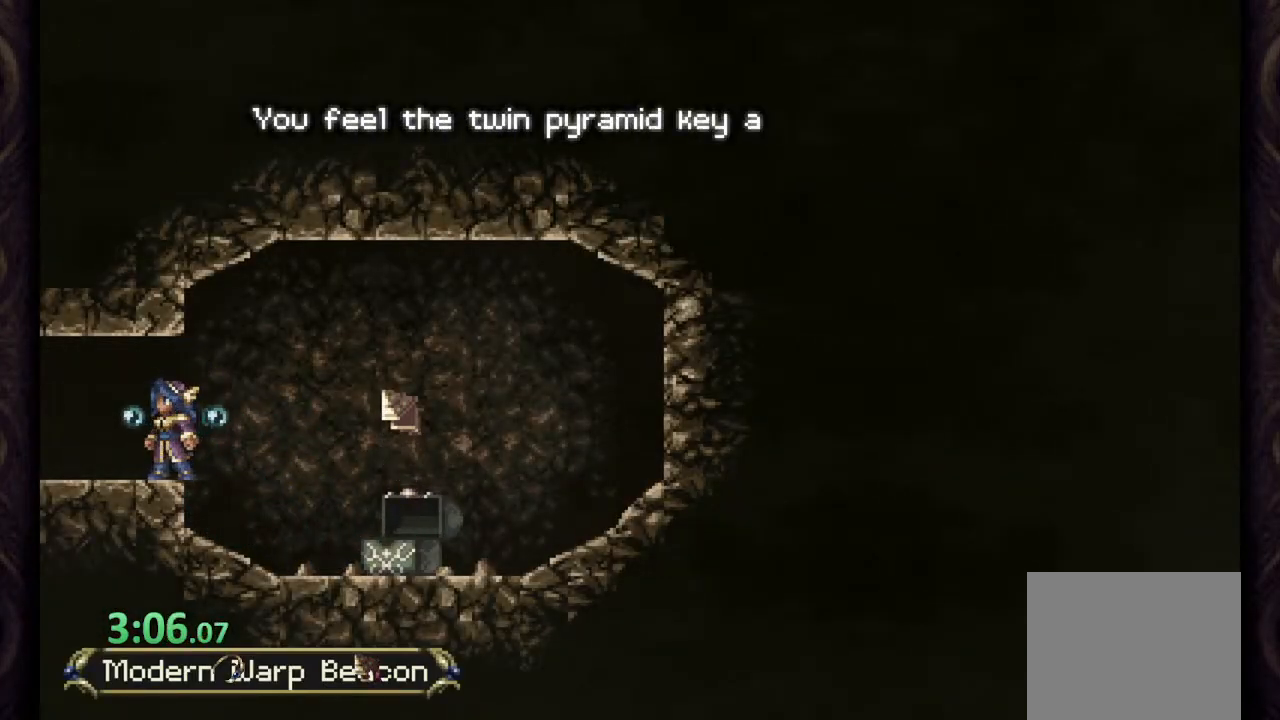
{"buttons": [], "left_stick": "center", "right_stick": "center", "events": []}
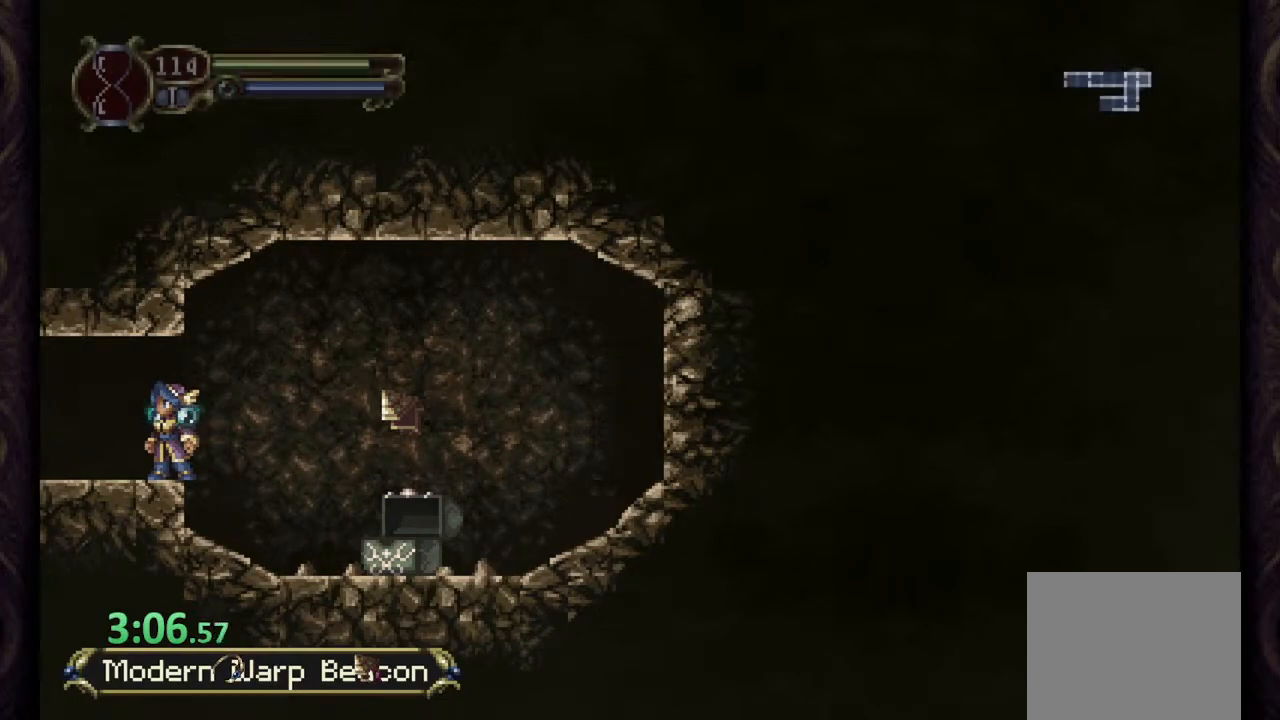
{"buttons": ["R1"], "left_stick": "left", "right_stick": "center", "events": [[167, "left_stick", "left"], [183, "R1", "down"], [333, "CROSS", "down"], [417, "CROSS", "up"]]}
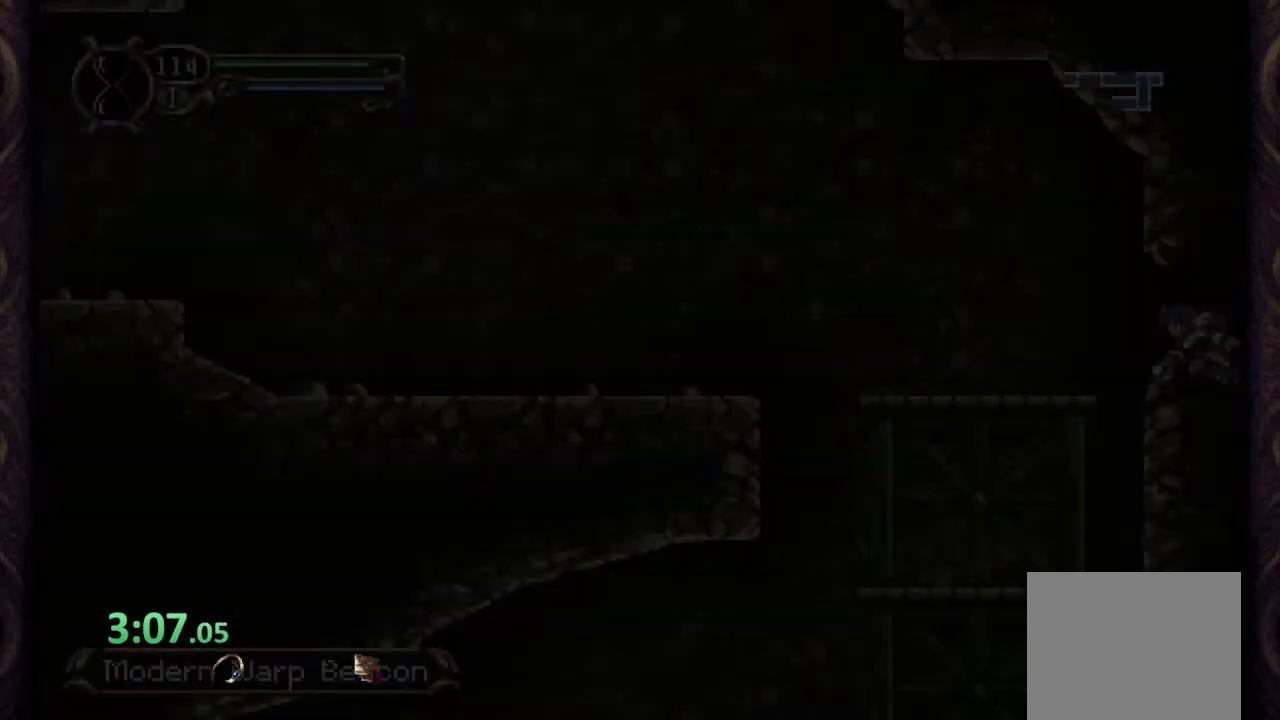
{"buttons": ["R1"], "left_stick": "left", "right_stick": "center", "events": [[267, "CROSS", "down"], [400, "CROSS", "up"]]}
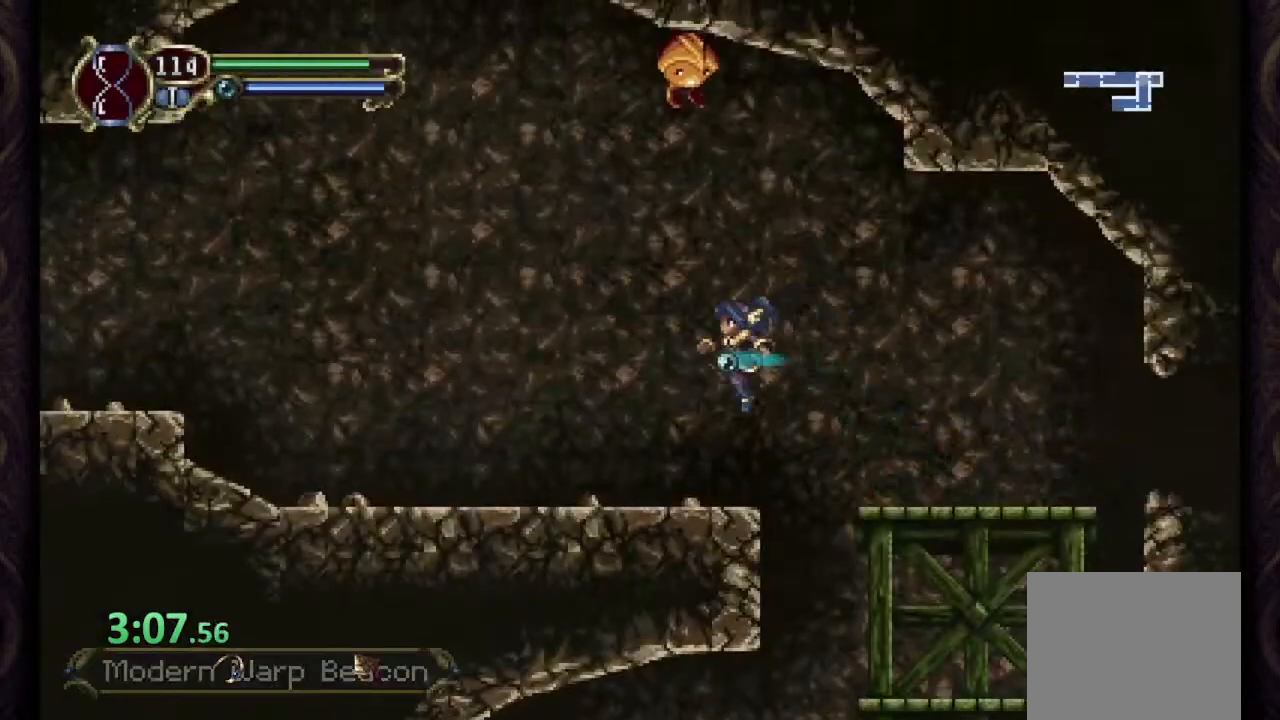
{"buttons": ["CROSS", "R1"], "left_stick": "left", "right_stick": "center", "events": [[433, "CROSS", "down"]]}
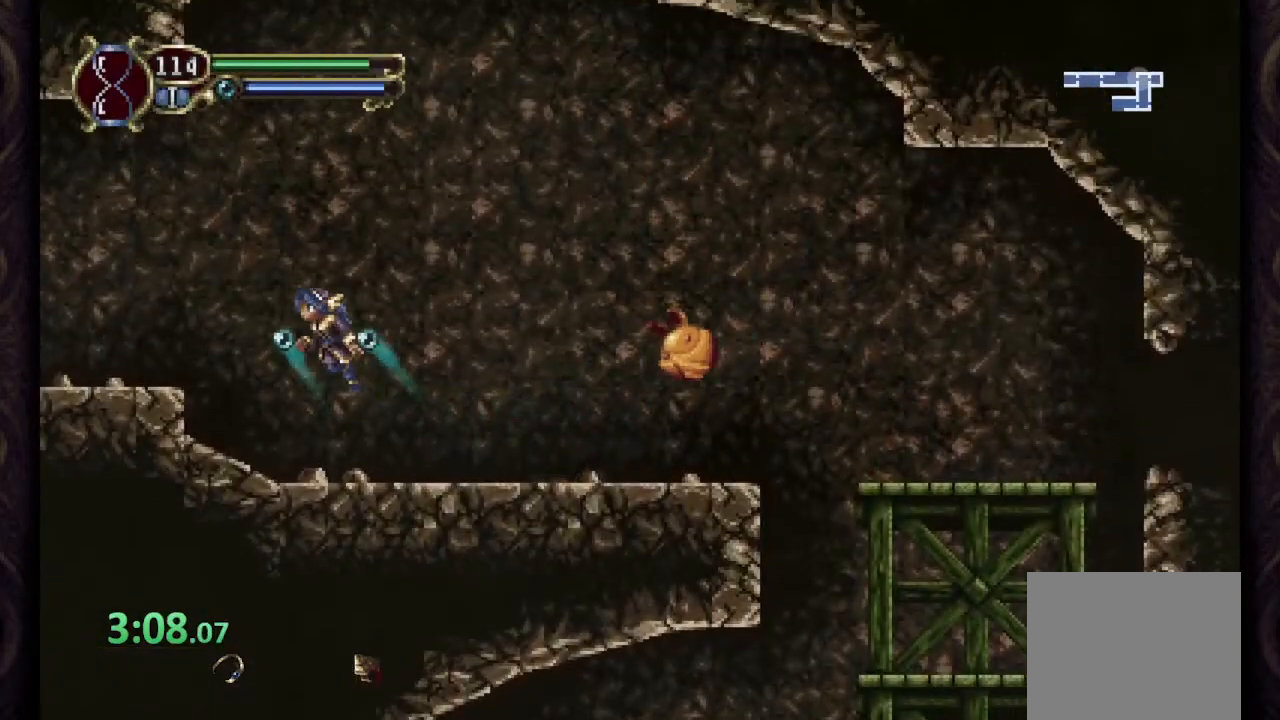
{"buttons": ["R1"], "left_stick": "left", "right_stick": "center", "events": [[83, "CROSS", "up"]]}
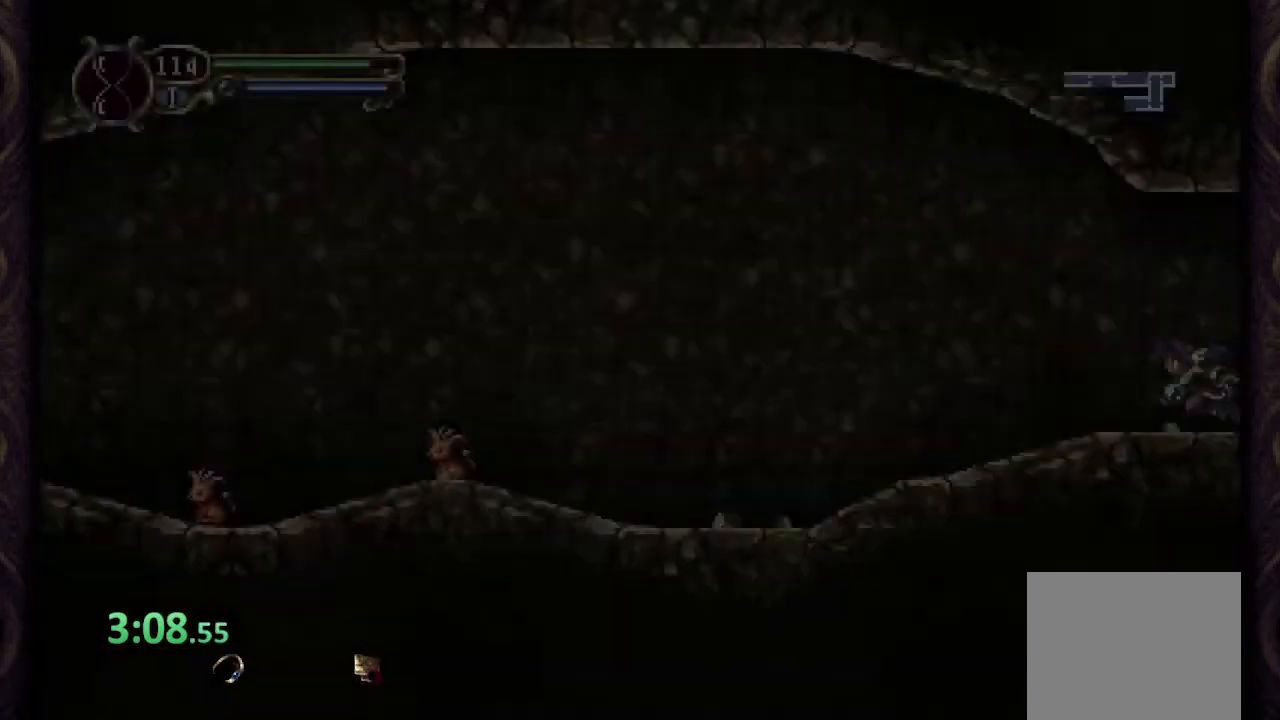
{"buttons": ["R1"], "left_stick": "left", "right_stick": "center", "events": []}
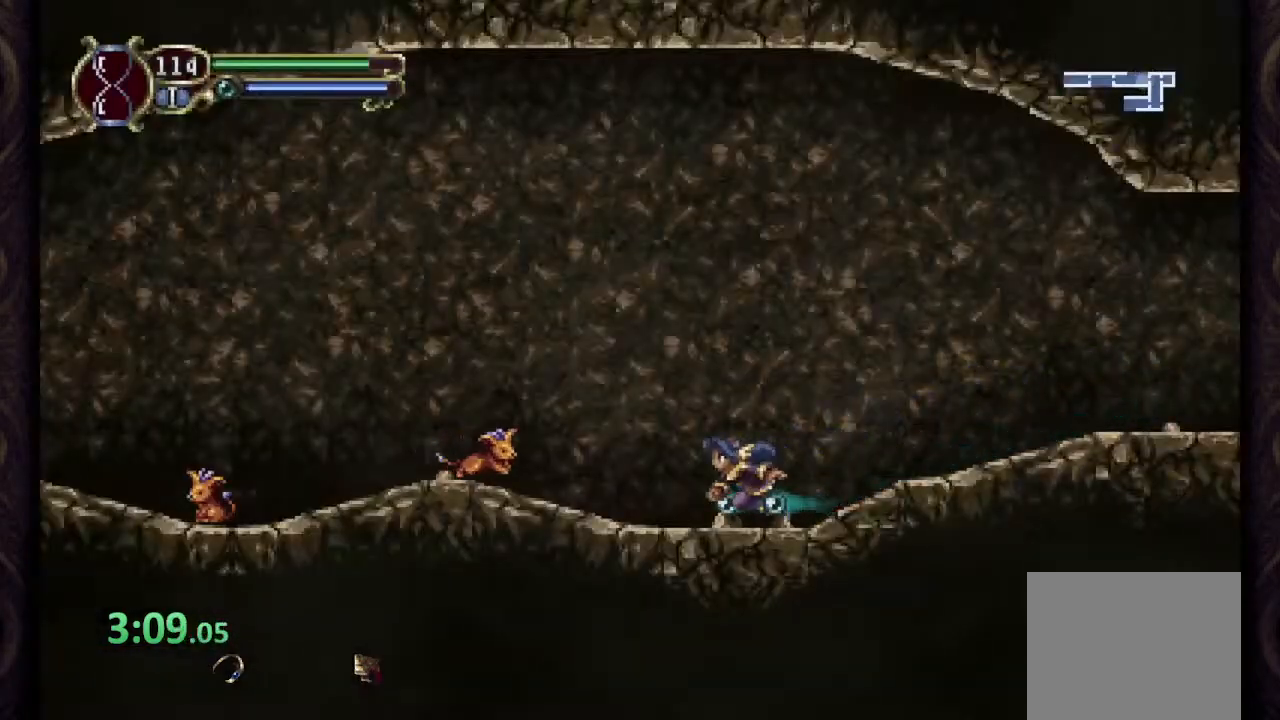
{"buttons": ["R1"], "left_stick": "left", "right_stick": "center", "events": [[17, "CROSS", "down"], [433, "CROSS", "up"]]}
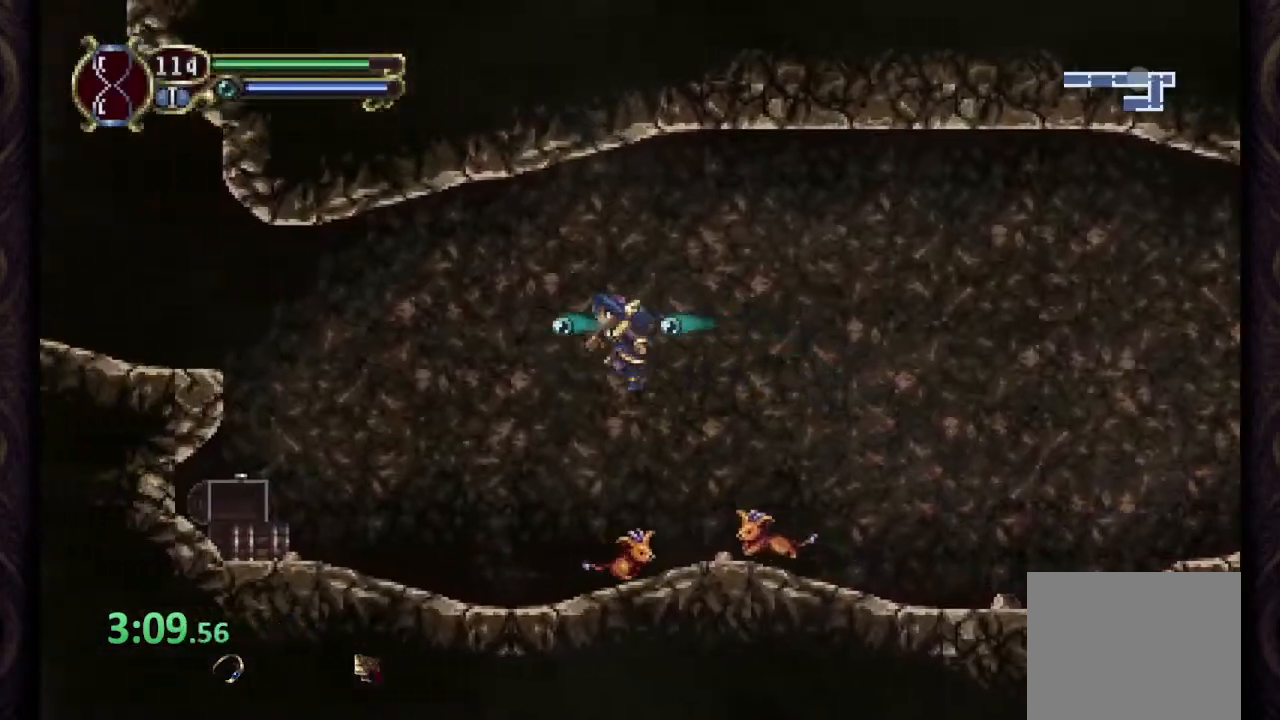
{"buttons": ["CROSS"], "left_stick": "left", "right_stick": "center", "events": [[233, "R1", "up"], [400, "CROSS", "down"]]}
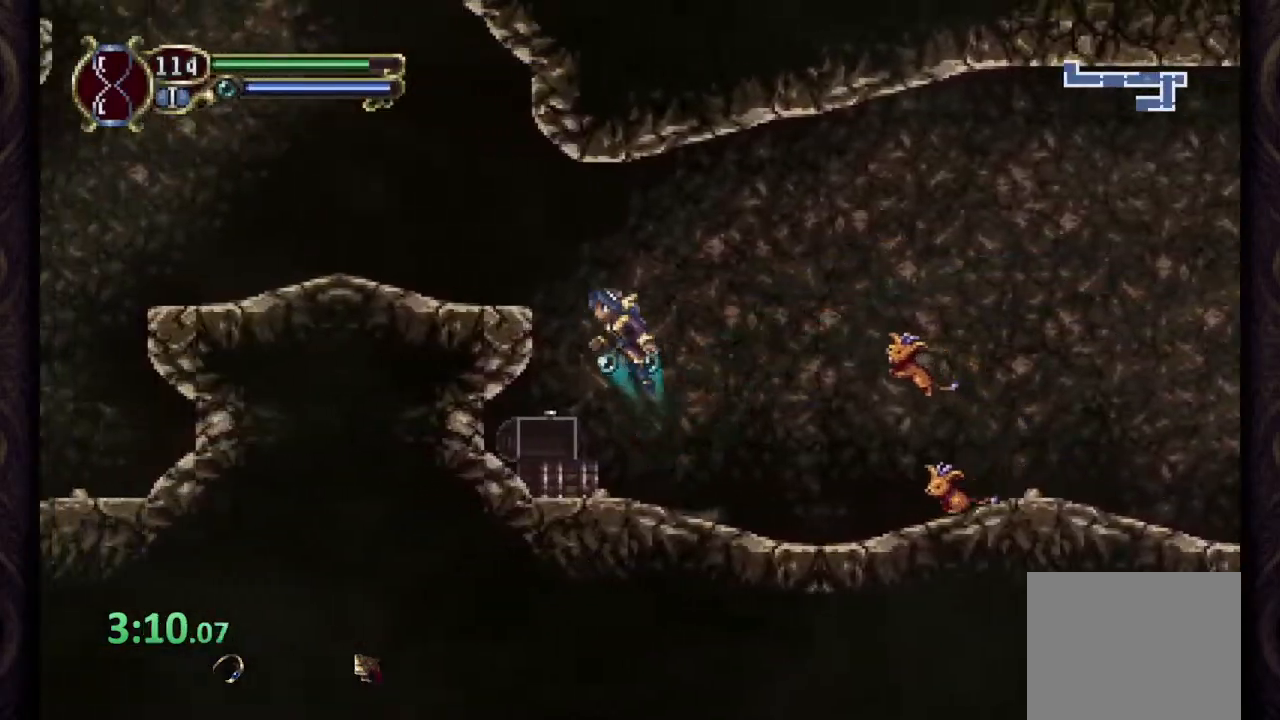
{"buttons": ["R1"], "left_stick": "left", "right_stick": "center", "events": [[250, "CROSS", "up"], [283, "R1", "down"]]}
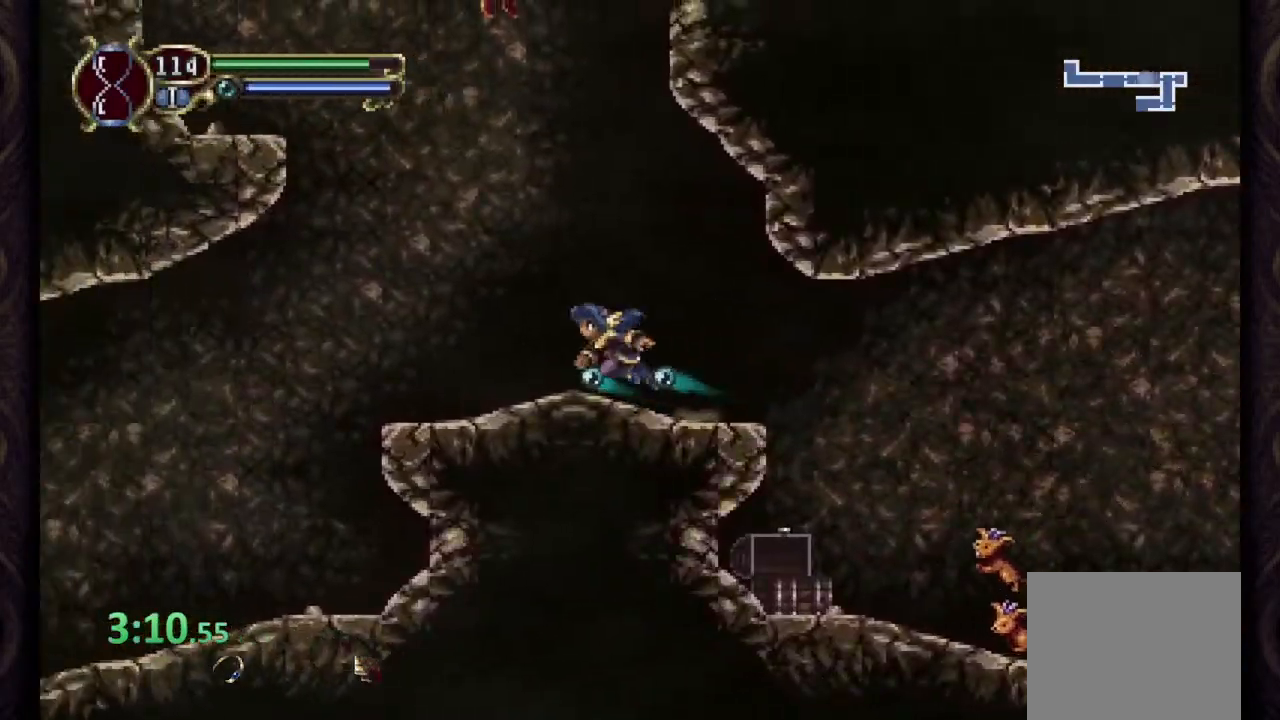
{"buttons": ["R1"], "left_stick": "left", "right_stick": "center", "events": [[17, "CROSS", "down"], [317, "CROSS", "up"]]}
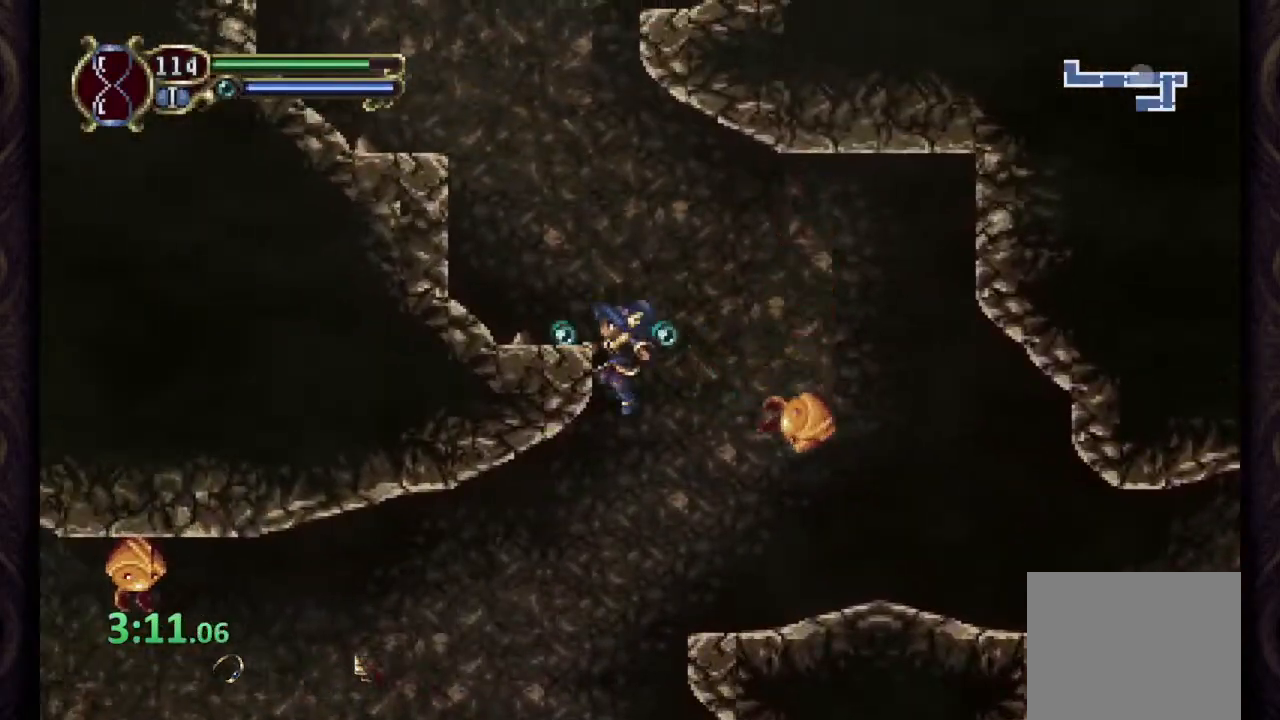
{"buttons": ["CROSS"], "left_stick": "left", "right_stick": "center", "events": [[50, "R1", "up"], [200, "CROSS", "down"]]}
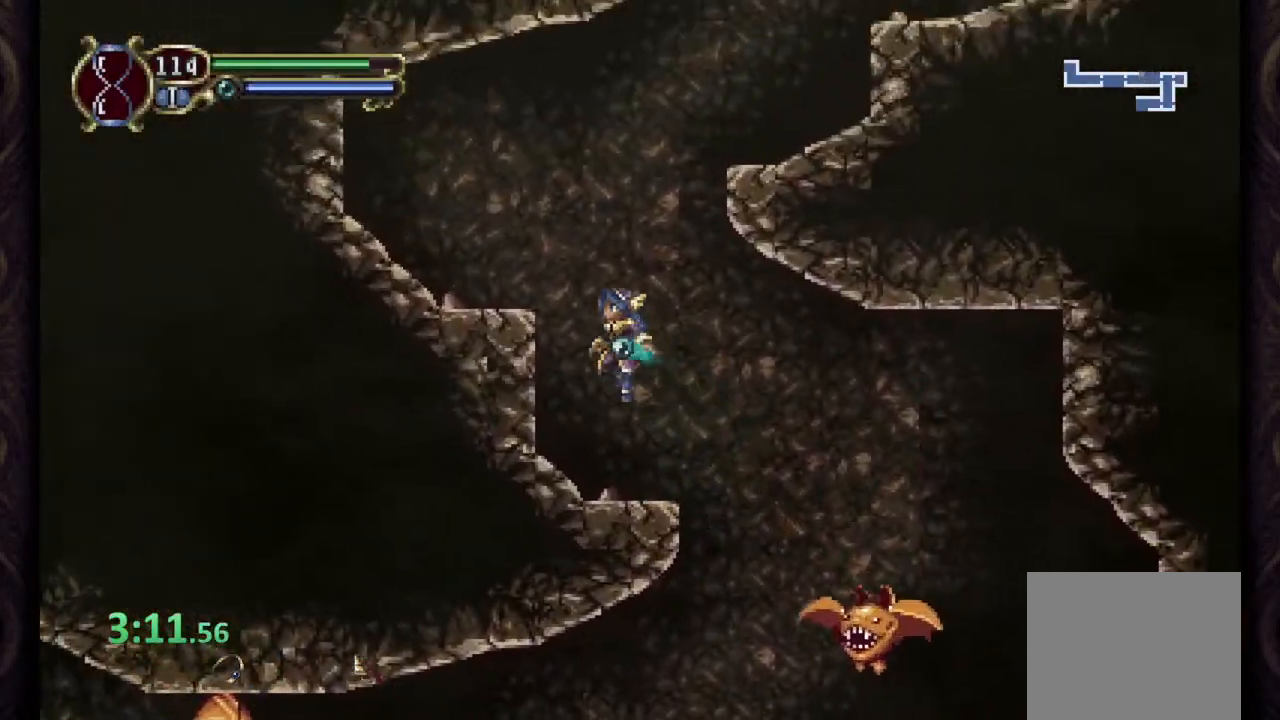
{"buttons": ["CROSS"], "left_stick": "right", "right_stick": "center", "events": [[200, "CROSS", "up"], [300, "left_stick", "up-right"], [333, "CROSS", "down"], [417, "left_stick", "right"]]}
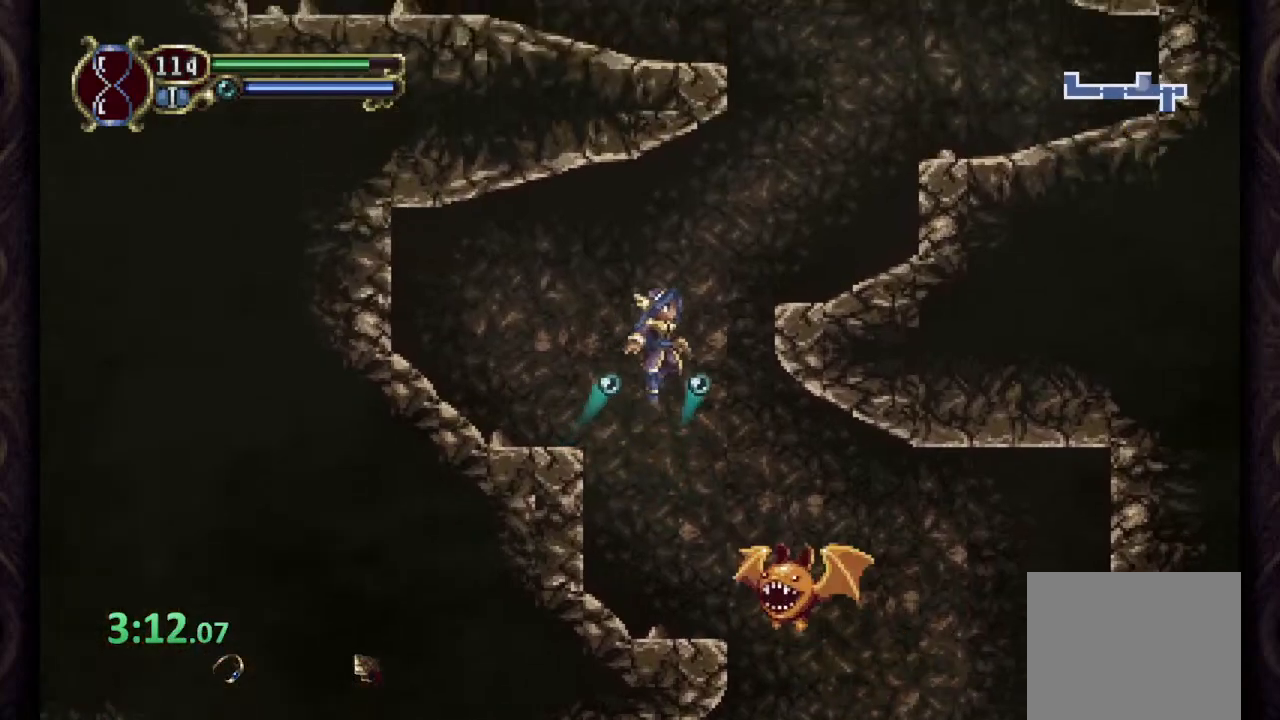
{"buttons": ["CROSS"], "left_stick": "right", "right_stick": "center", "events": [[117, "CROSS", "up"], [500, "CROSS", "down"]]}
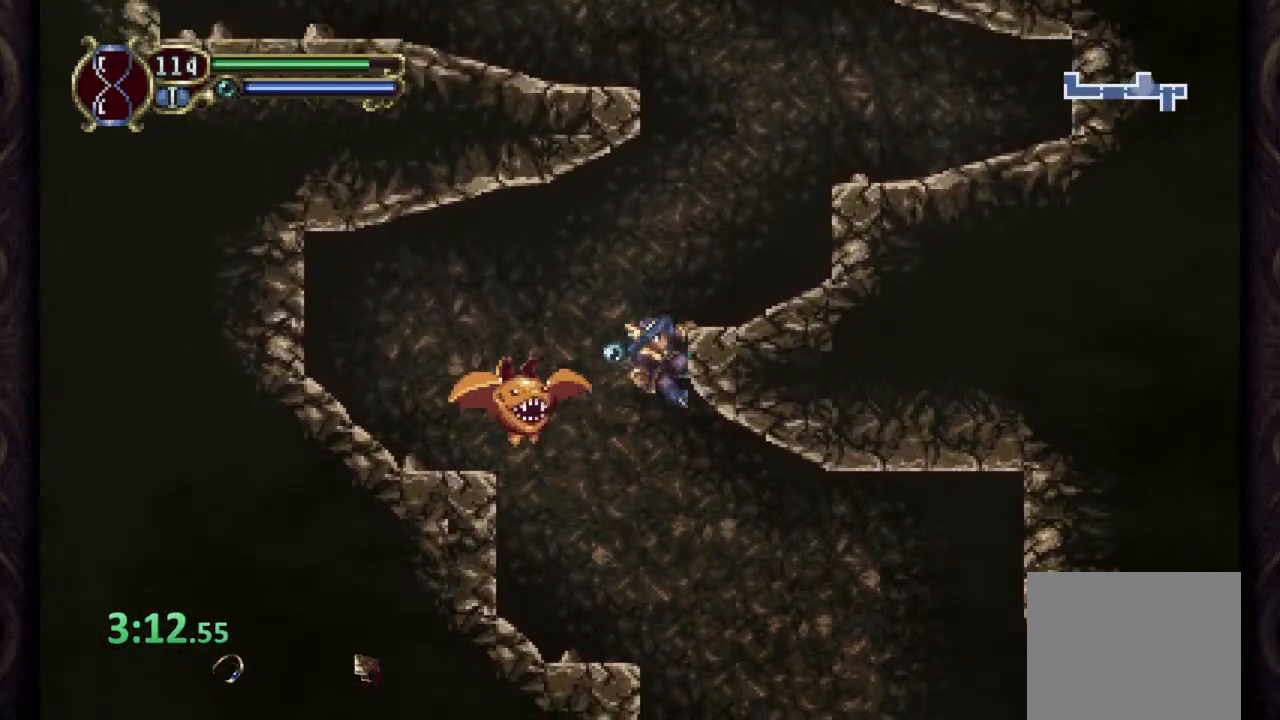
{"buttons": [], "left_stick": "left", "right_stick": "center", "events": [[17, "left_stick", "center"], [467, "CROSS", "up"], [500, "left_stick", "left"]]}
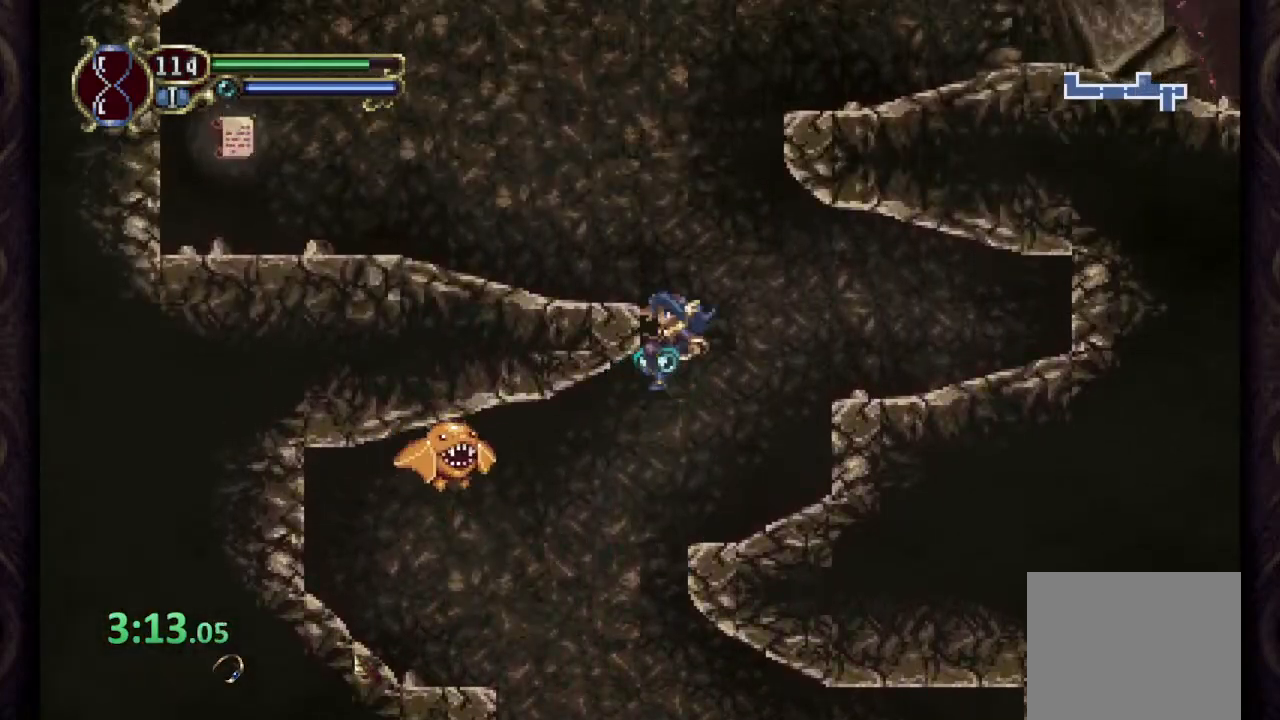
{"buttons": ["R1"], "left_stick": "left", "right_stick": "center", "events": [[50, "CROSS", "down"], [300, "CROSS", "up"], [433, "R1", "down"]]}
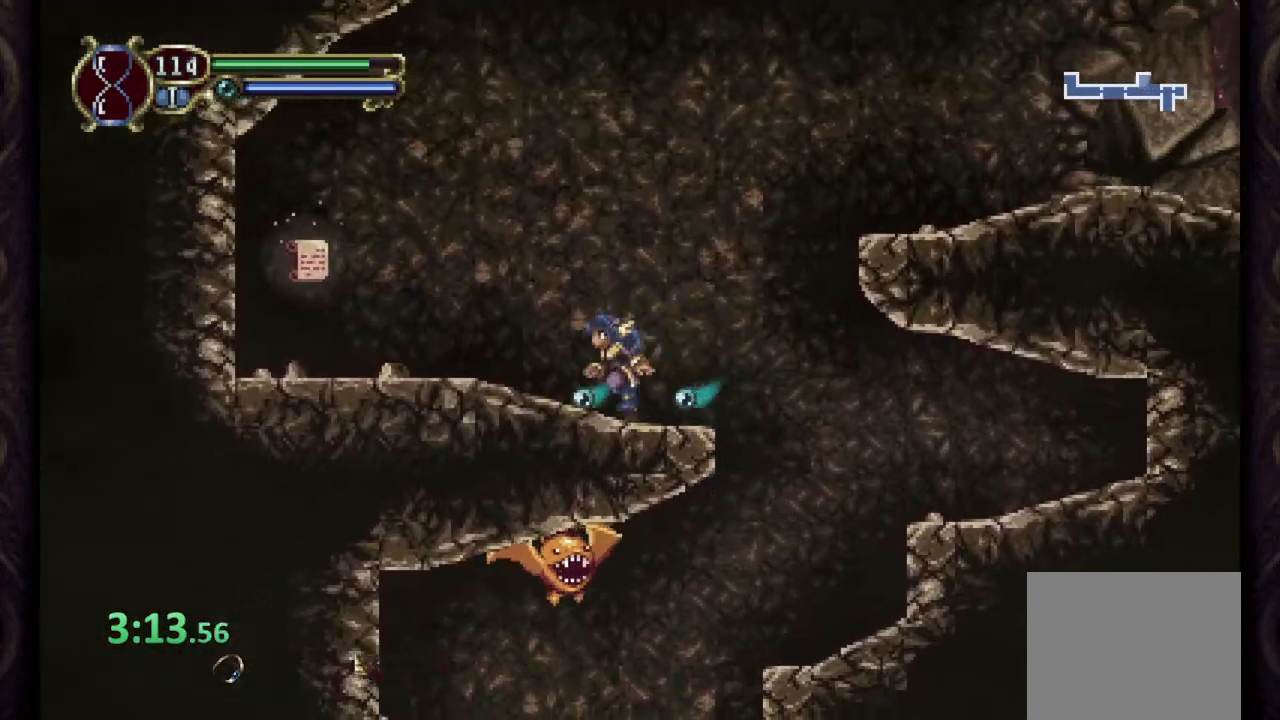
{"buttons": [], "left_stick": "right", "right_stick": "center", "events": [[183, "CROSS", "down"], [317, "CROSS", "up"], [317, "R1", "up"], [383, "left_stick", "right"]]}
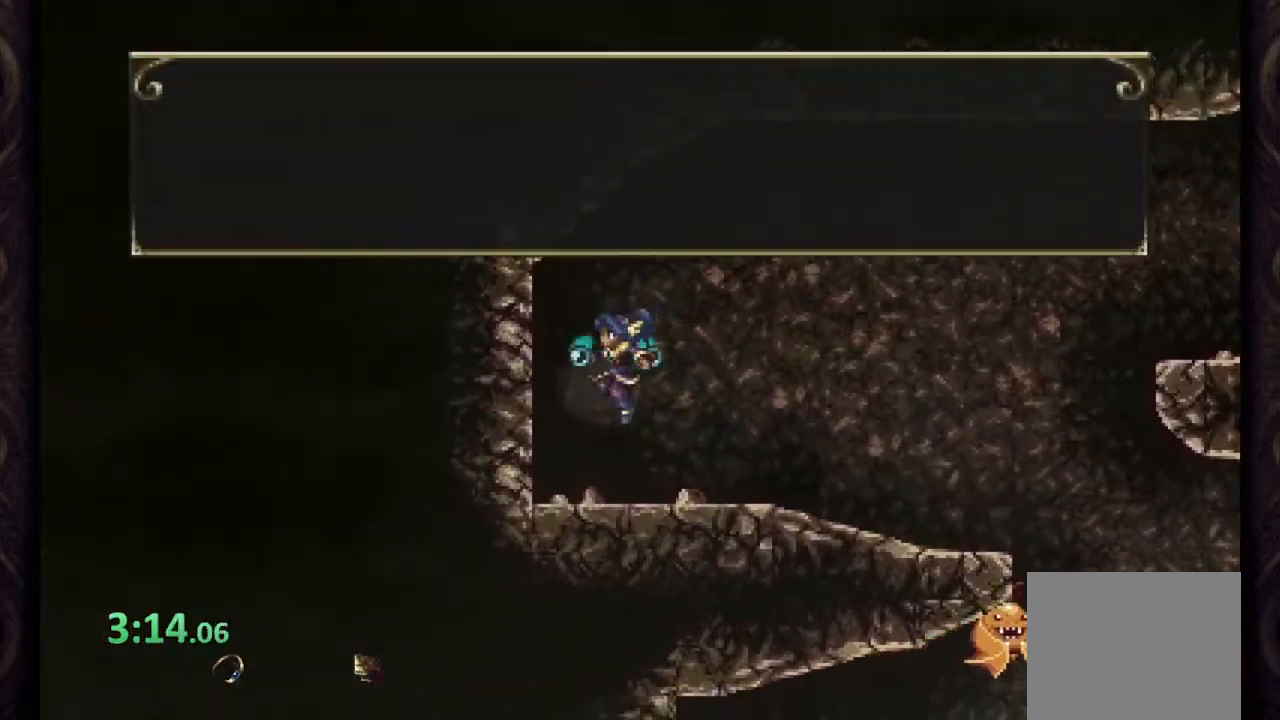
{"buttons": [], "left_stick": "right", "right_stick": "center", "events": [[17, "left_stick", "center"], [483, "left_stick", "right"]]}
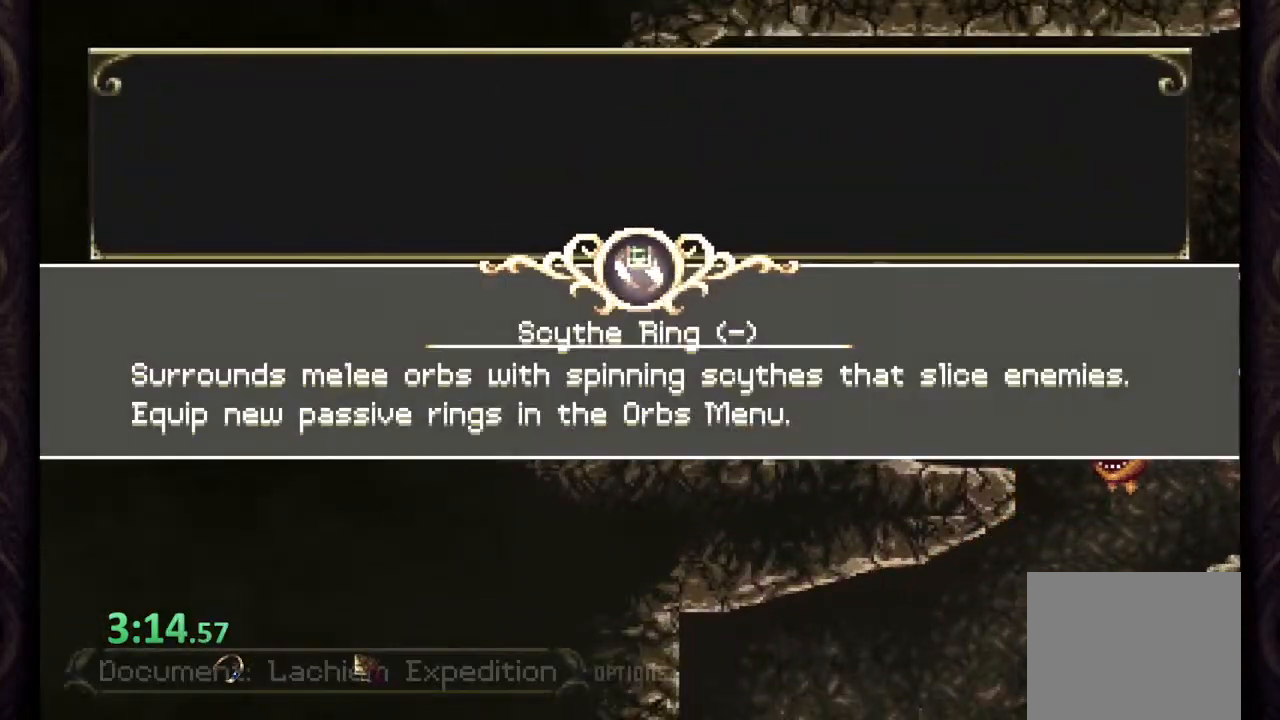
{"buttons": [], "left_stick": "center", "right_stick": "center", "events": [[67, "R1", "down"], [200, "R1", "up"], [333, "left_stick", "center"]]}
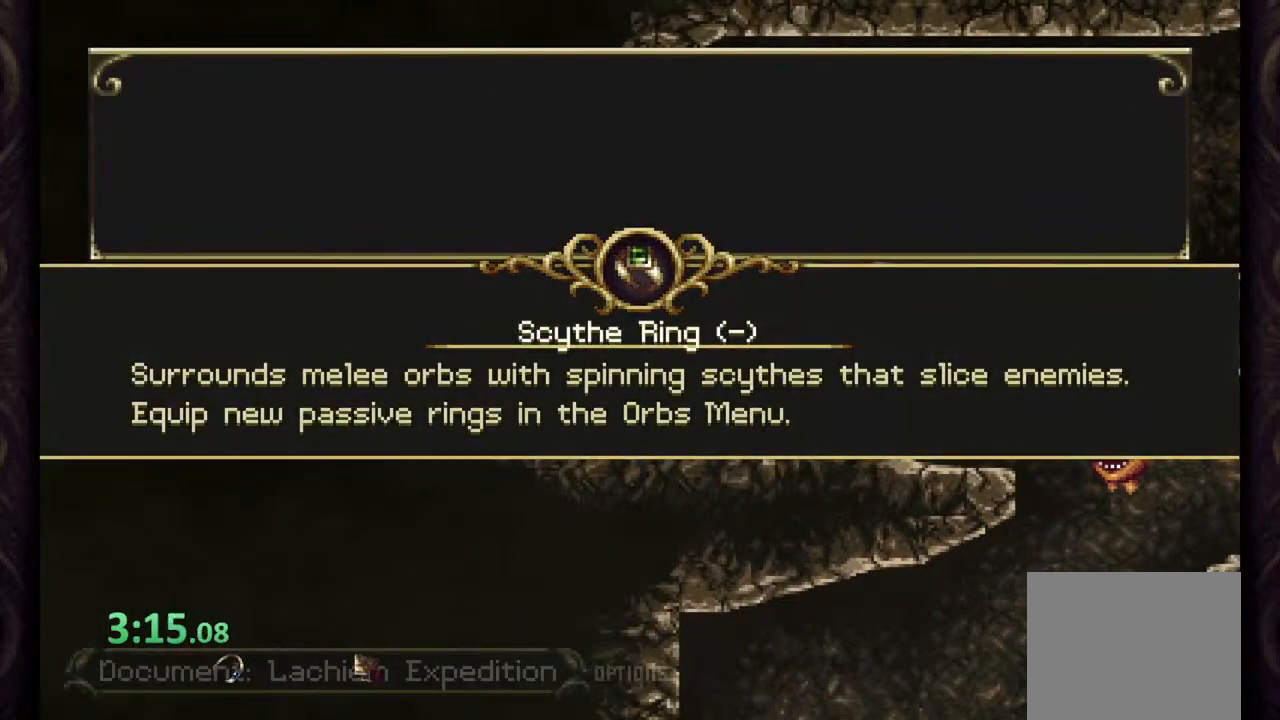
{"buttons": [], "left_stick": "center", "right_stick": "center", "events": [[367, "CROSS", "down"], [400, "CROSS", "up"]]}
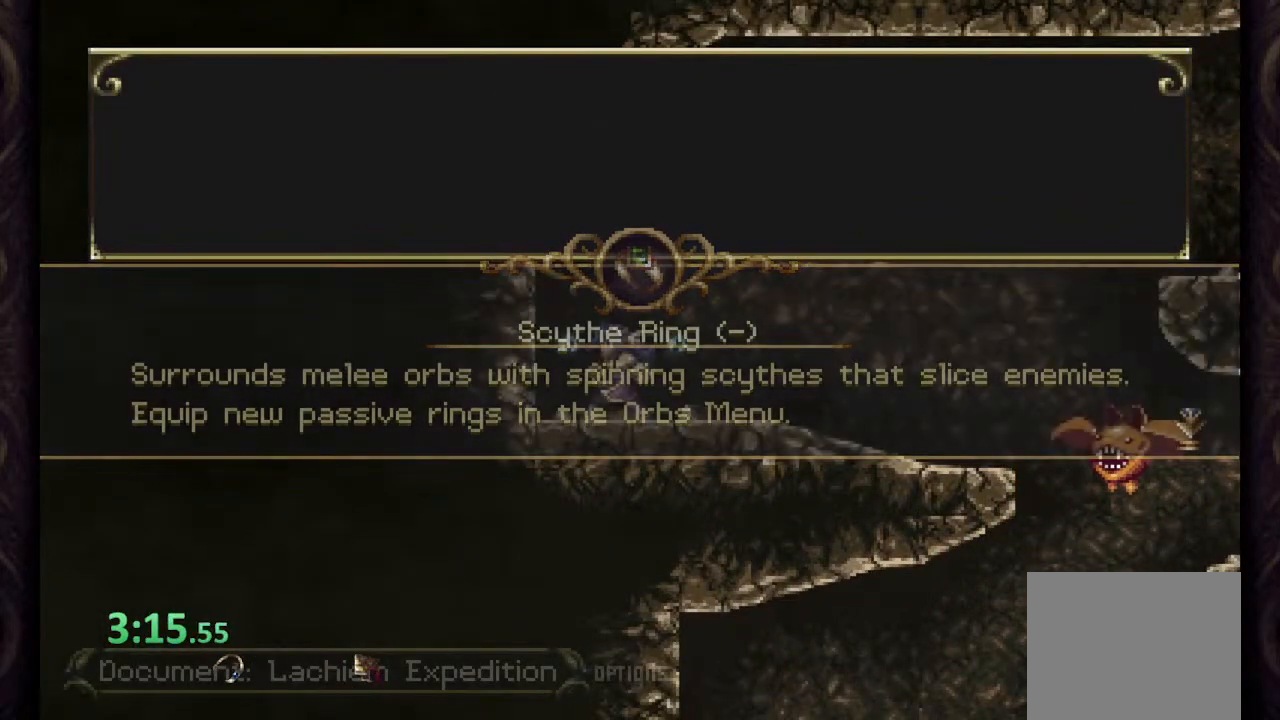
{"buttons": [], "left_stick": "right", "right_stick": "center", "events": [[300, "left_stick", "right"], [367, "R1", "down"], [483, "R1", "up"]]}